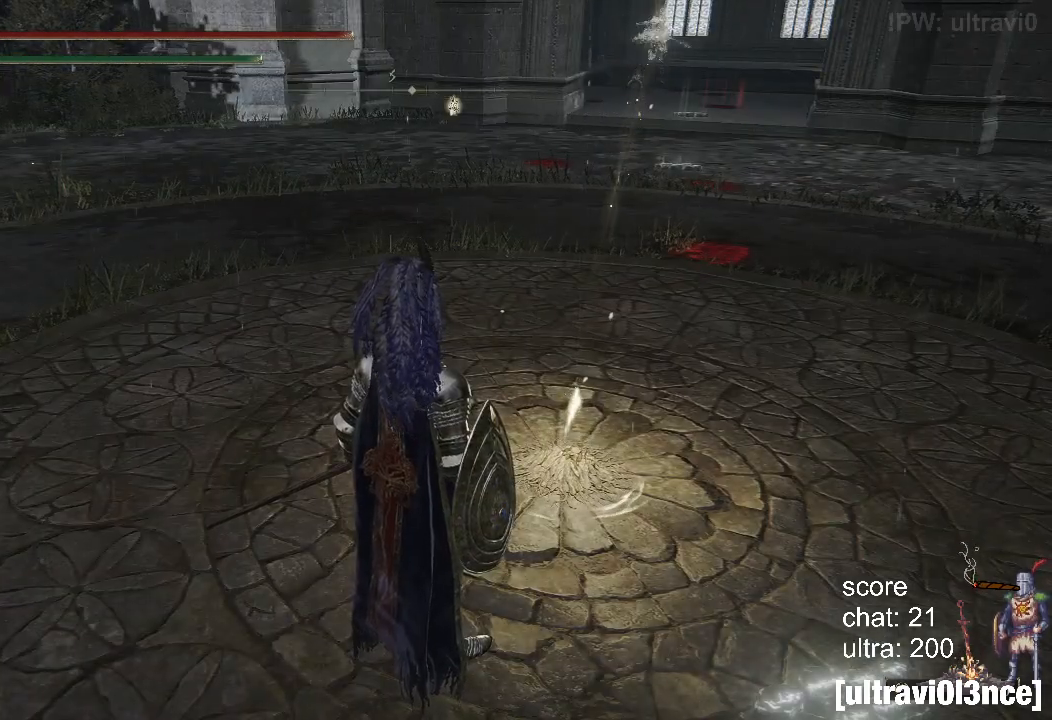
Gameplay with a controller (PlayStation layout); each line is a JSON object with the inputs held at the frame after it. "events" lists button and stick changes between this image and that frame as [ms after this image, input, new state], when the widget could be followed in between. Not read: L1.
{"buttons": ["TRIANGLE"], "left_stick": "up", "right_stick": "center", "events": [[117, "left_stick", "up"], [317, "TRIANGLE", "down"]]}
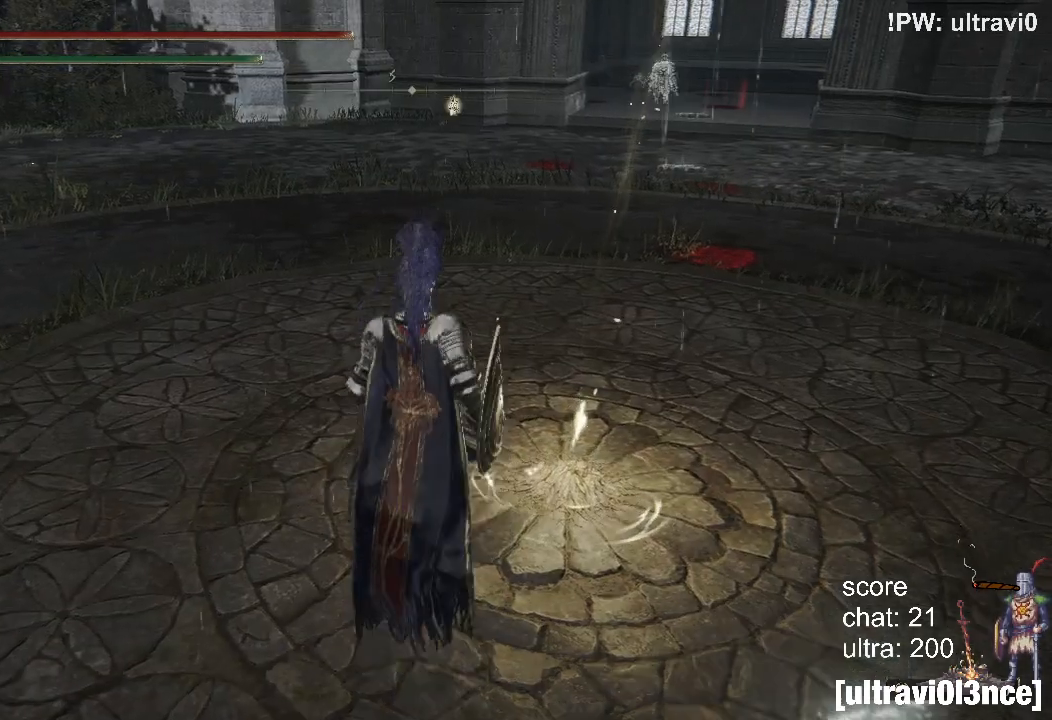
{"buttons": ["TRIANGLE"], "left_stick": "center", "right_stick": "center", "events": [[217, "left_stick", "center"], [350, "DPAD_DOWN", "down"], [450, "DPAD_DOWN", "up"]]}
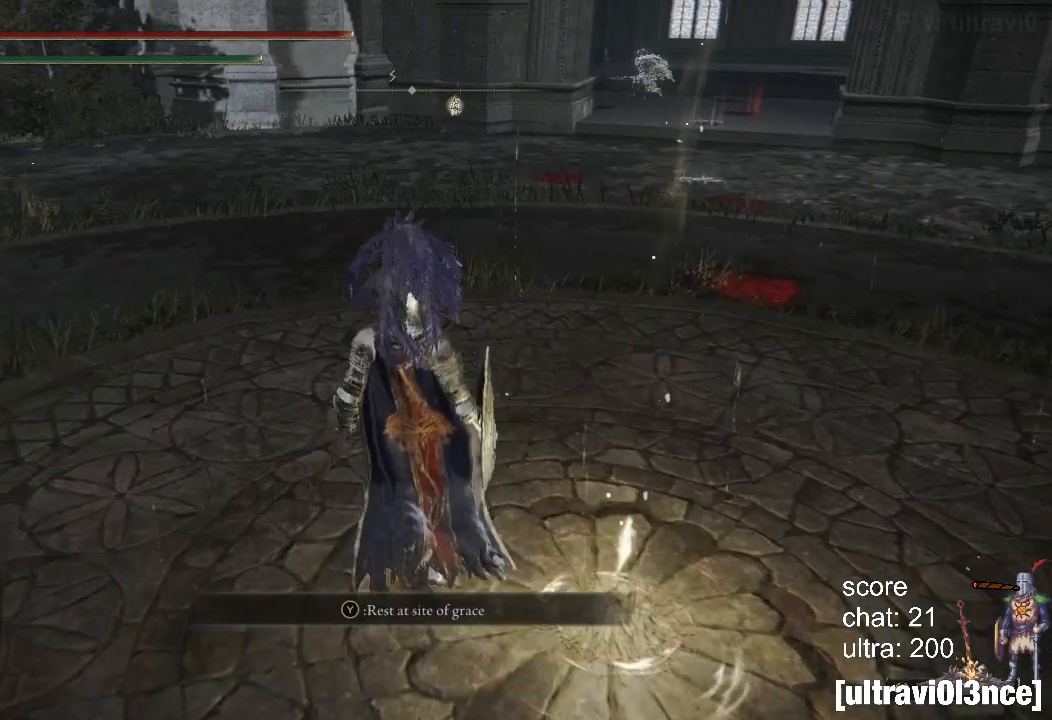
{"buttons": [], "left_stick": "center", "right_stick": "center", "events": [[133, "TRIANGLE", "up"]]}
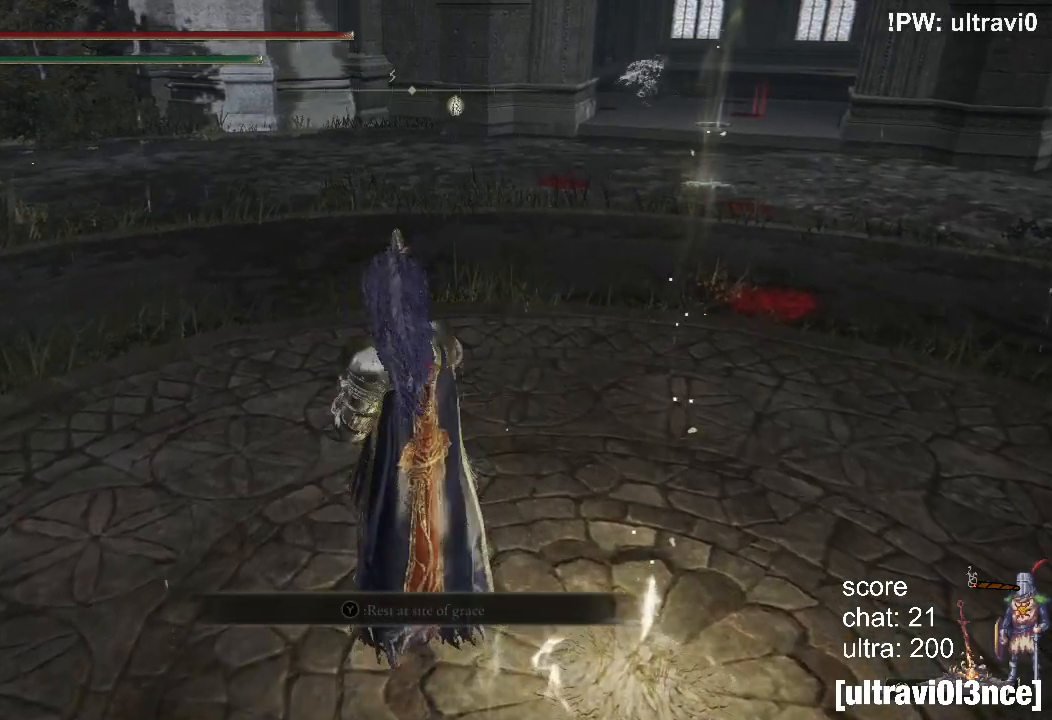
{"buttons": [], "left_stick": "center", "right_stick": "right", "events": [[17, "right_stick", "right"]]}
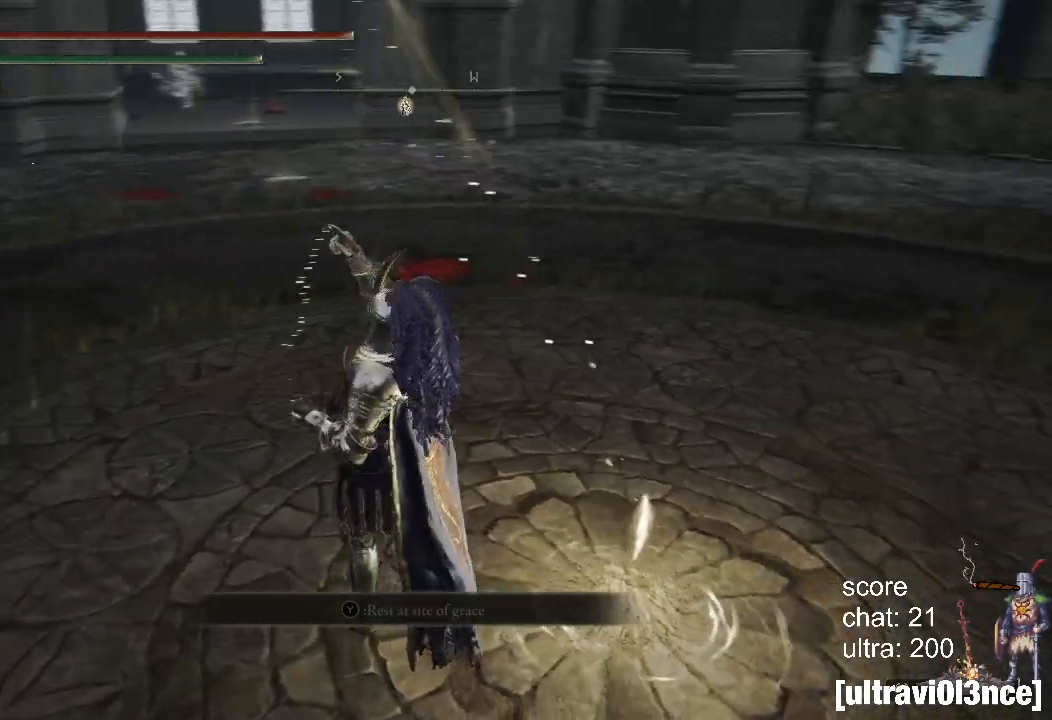
{"buttons": [], "left_stick": "center", "right_stick": "center", "events": [[300, "right_stick", "center"]]}
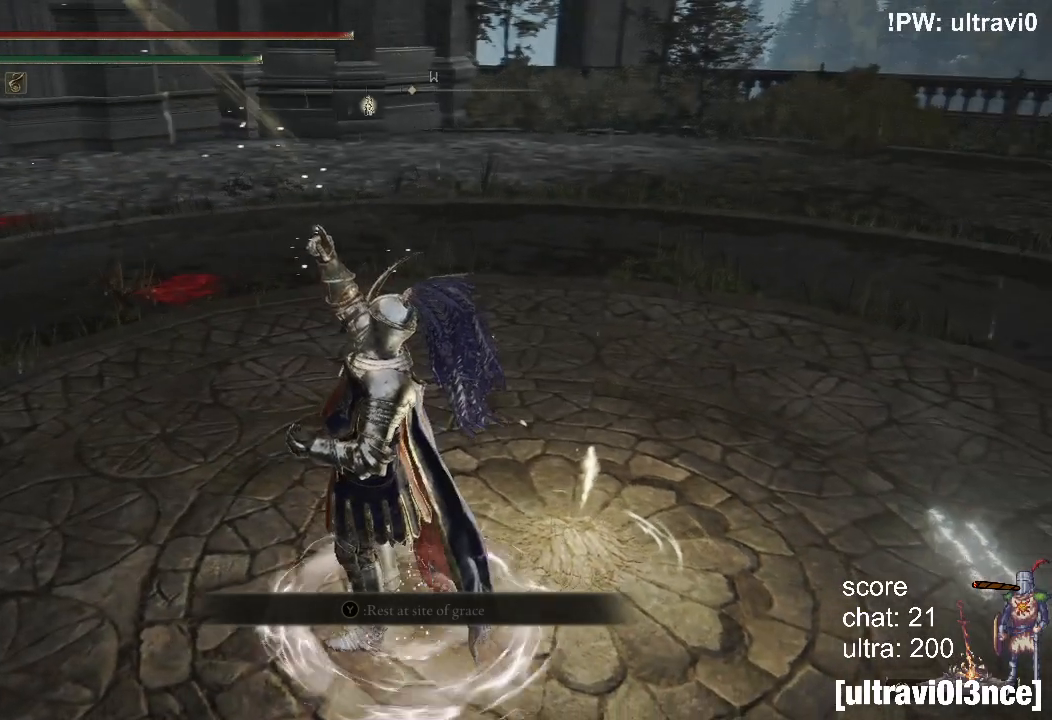
{"buttons": [], "left_stick": "center", "right_stick": "center", "events": []}
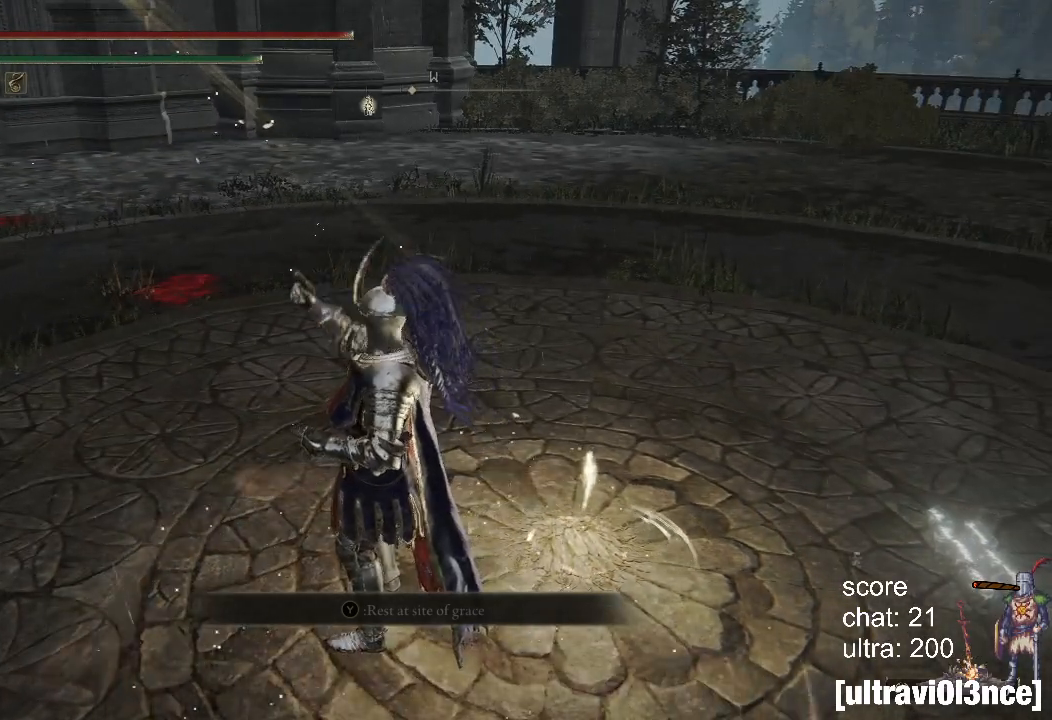
{"buttons": [], "left_stick": "left", "right_stick": "right", "events": [[267, "left_stick", "up-left"], [367, "right_stick", "right"], [483, "left_stick", "left"]]}
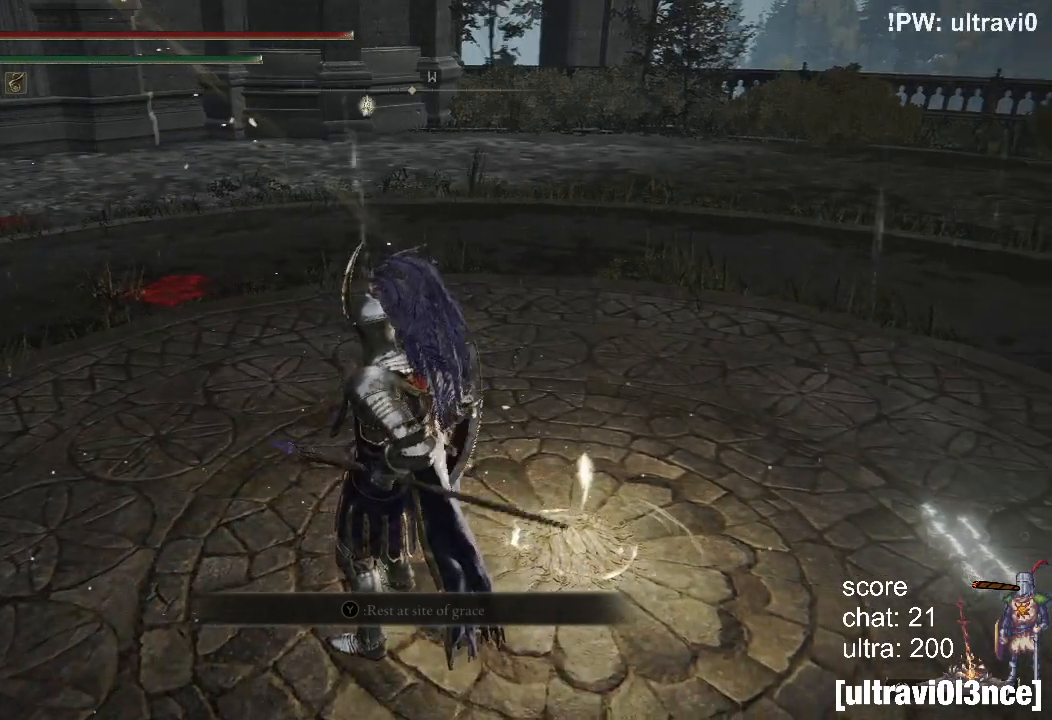
{"buttons": [], "left_stick": "down-right", "right_stick": "right", "events": [[150, "left_stick", "down-left"], [400, "left_stick", "down-right"]]}
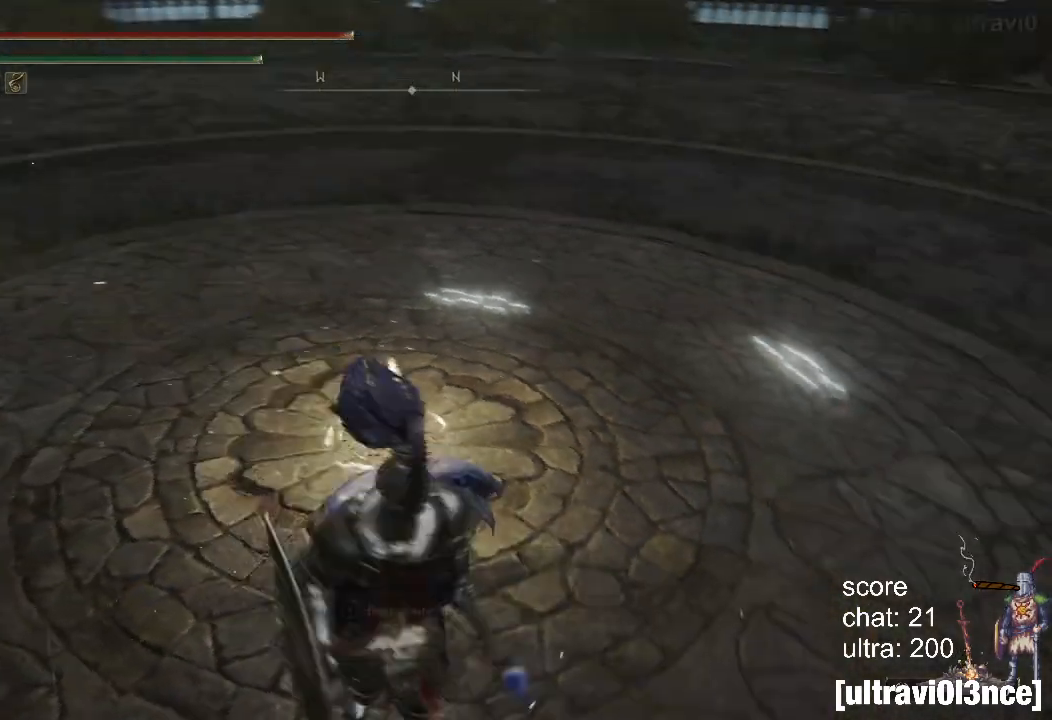
{"buttons": [], "left_stick": "right", "right_stick": "left", "events": [[67, "left_stick", "up-right"], [167, "right_stick", "center"], [400, "left_stick", "right"], [500, "right_stick", "left"]]}
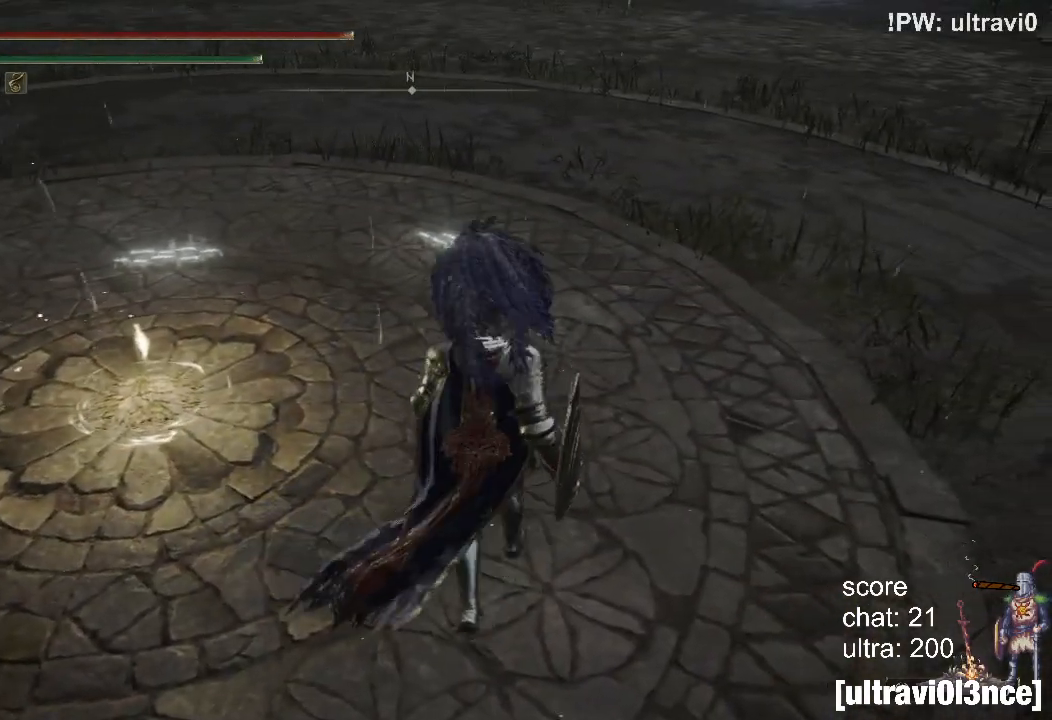
{"buttons": [], "left_stick": "up-left", "right_stick": "left", "events": [[17, "left_stick", "down-right"], [233, "left_stick", "down-left"], [367, "left_stick", "left"], [500, "left_stick", "up-left"]]}
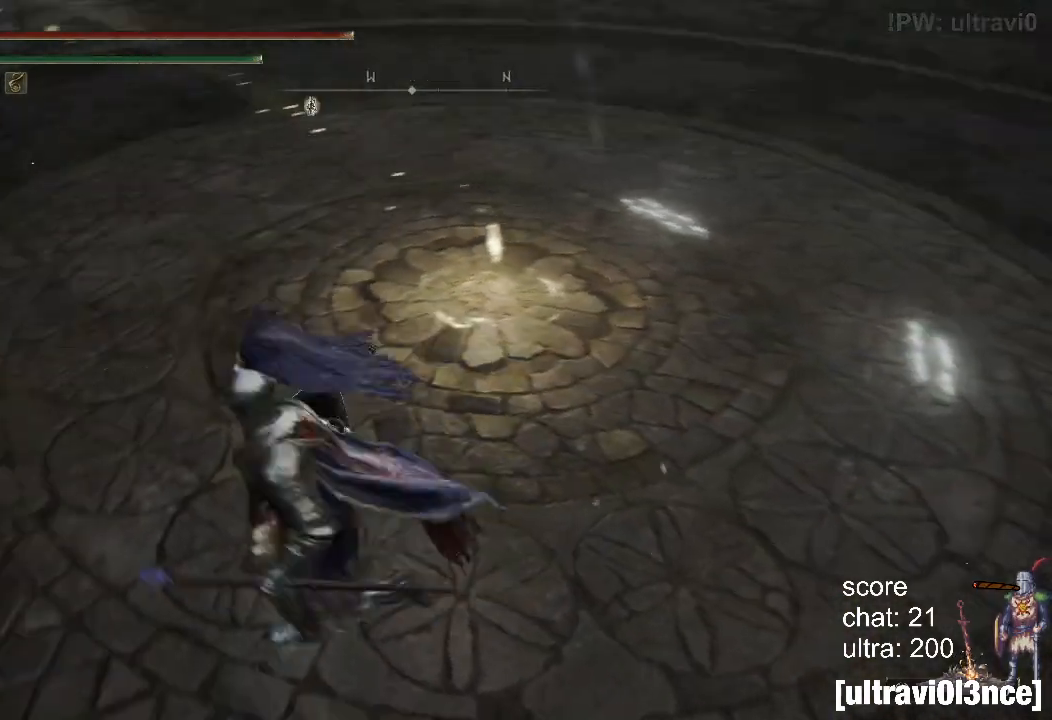
{"buttons": [], "left_stick": "up", "right_stick": "center", "events": [[33, "right_stick", "center"], [183, "left_stick", "up"]]}
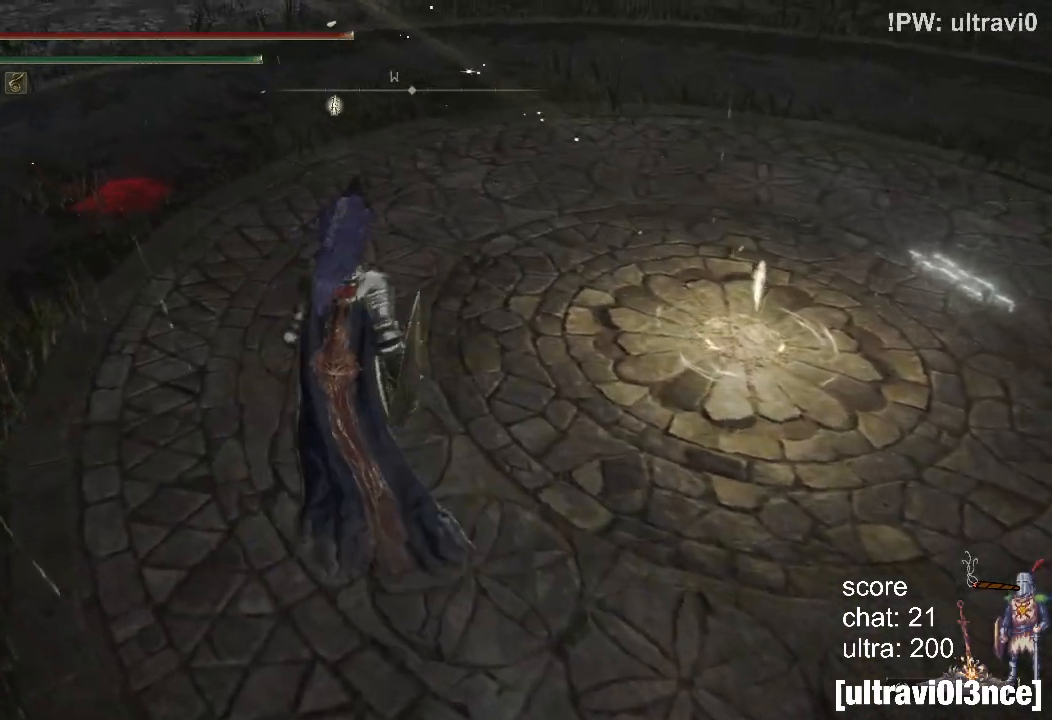
{"buttons": [], "left_stick": "up", "right_stick": "right", "events": [[383, "right_stick", "right"]]}
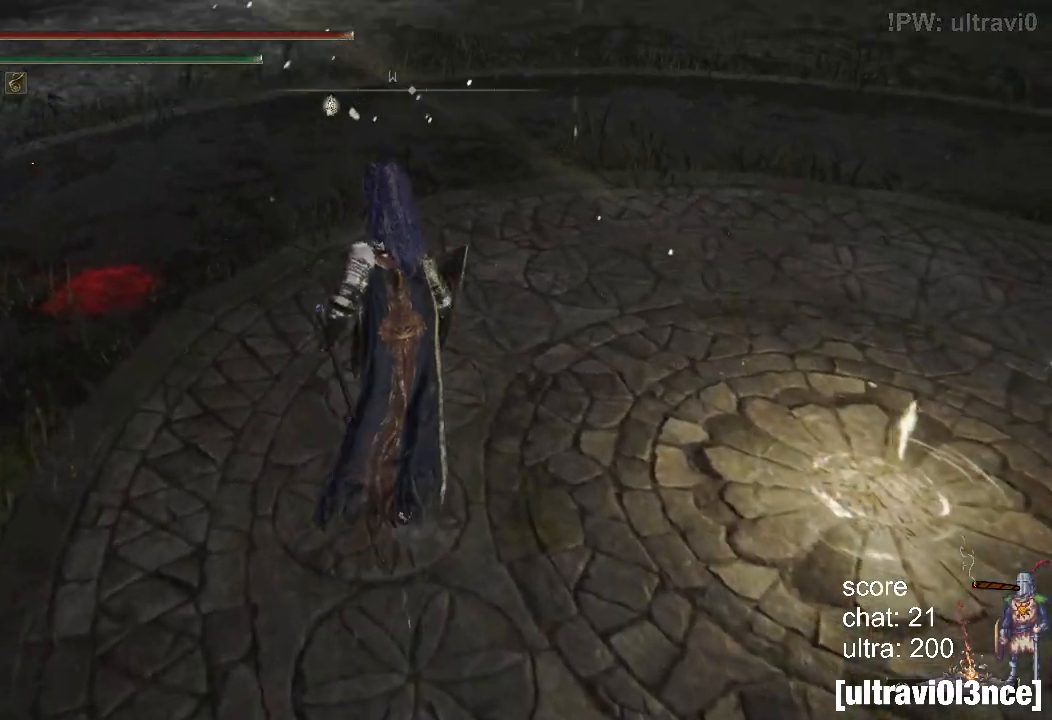
{"buttons": [], "left_stick": "up", "right_stick": "right", "events": []}
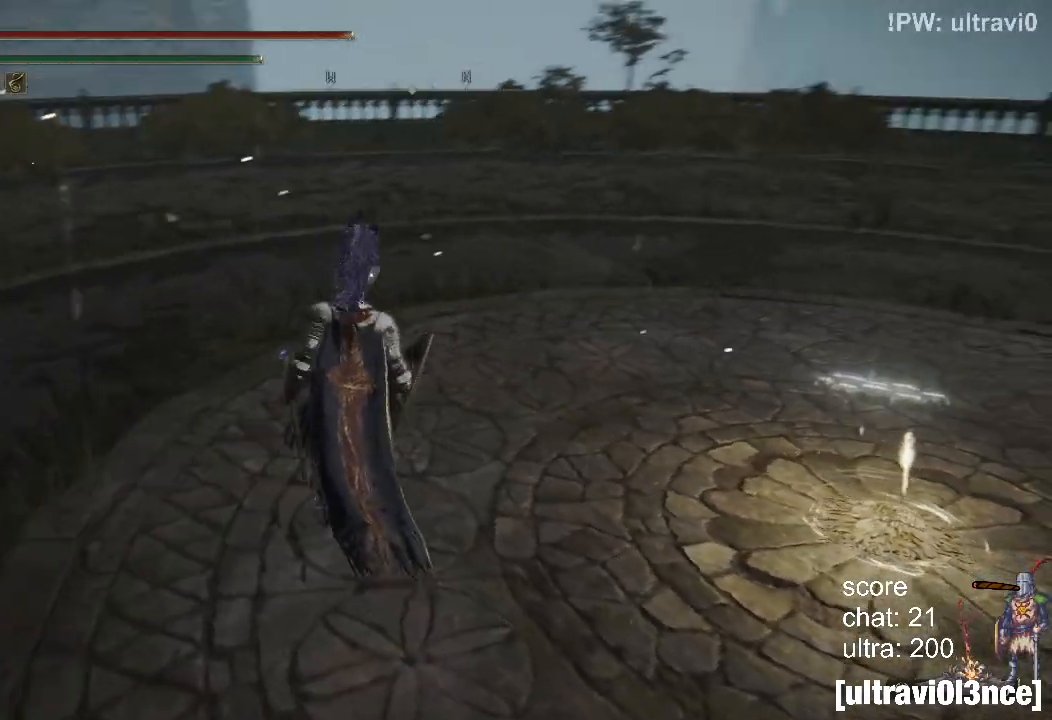
{"buttons": [], "left_stick": "up", "right_stick": "right", "events": []}
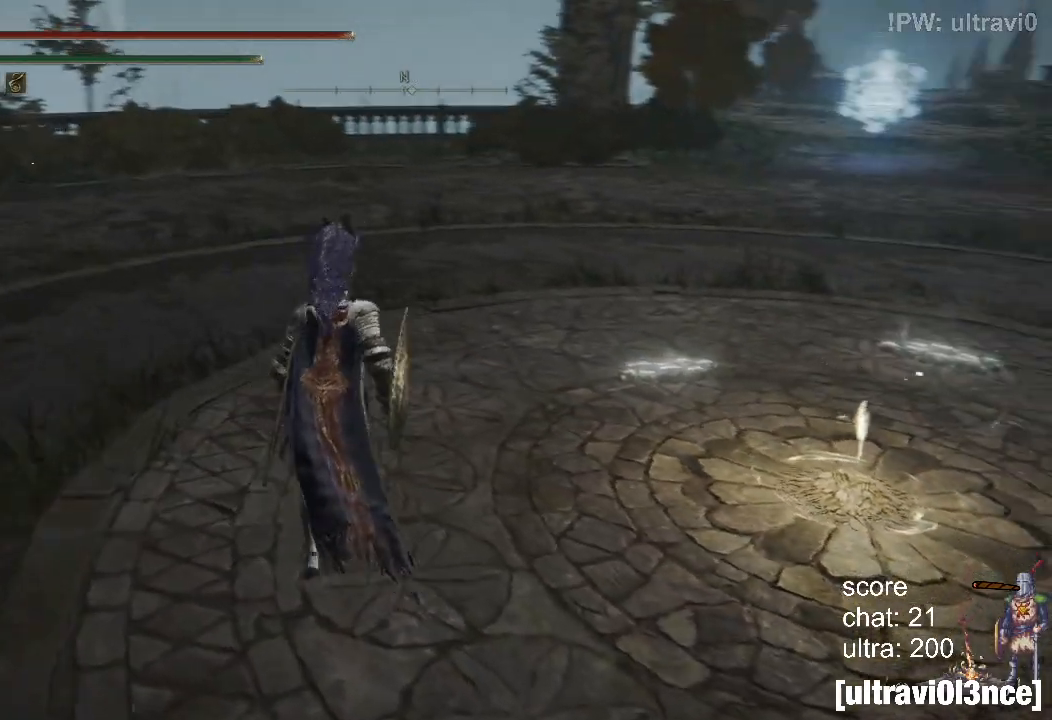
{"buttons": [], "left_stick": "up", "right_stick": "right", "events": [[300, "R1", "down"], [500, "R1", "up"]]}
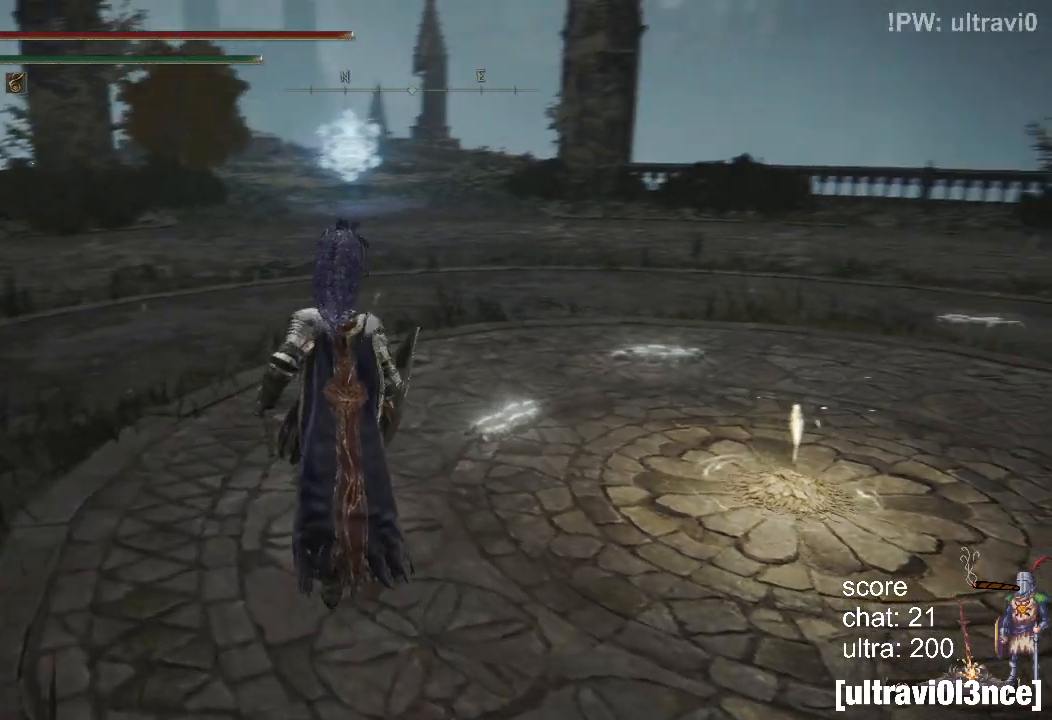
{"buttons": [], "left_stick": "up", "right_stick": "down-right", "events": [[317, "right_stick", "down-right"]]}
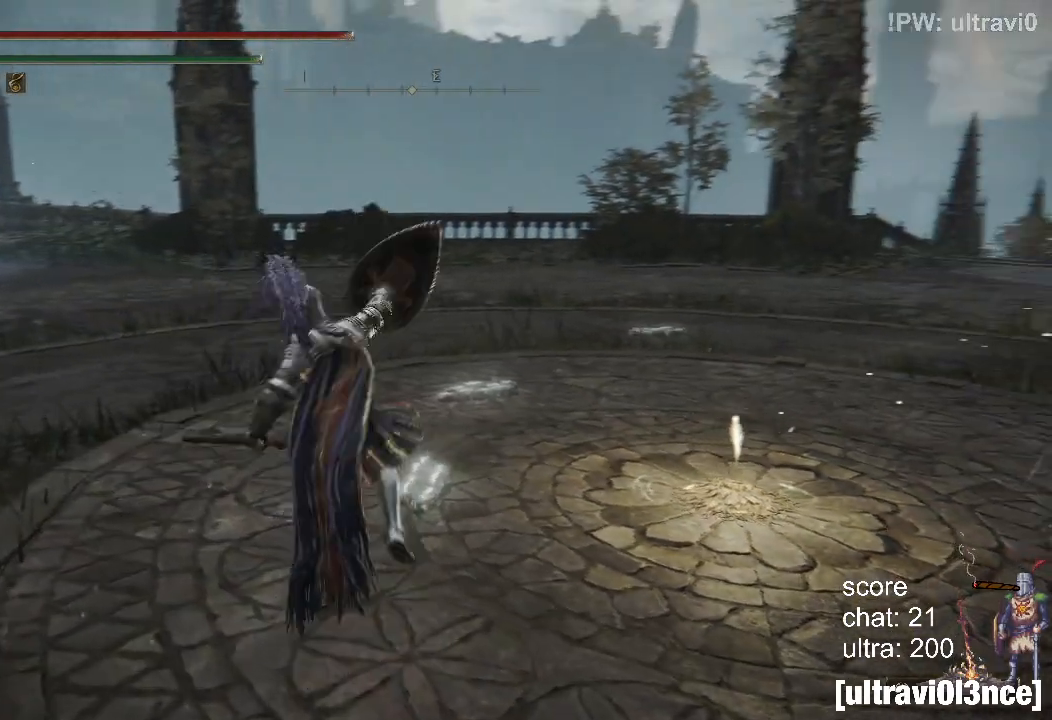
{"buttons": [], "left_stick": "up", "right_stick": "center", "events": [[150, "R1", "down"], [300, "R1", "up"], [350, "right_stick", "center"]]}
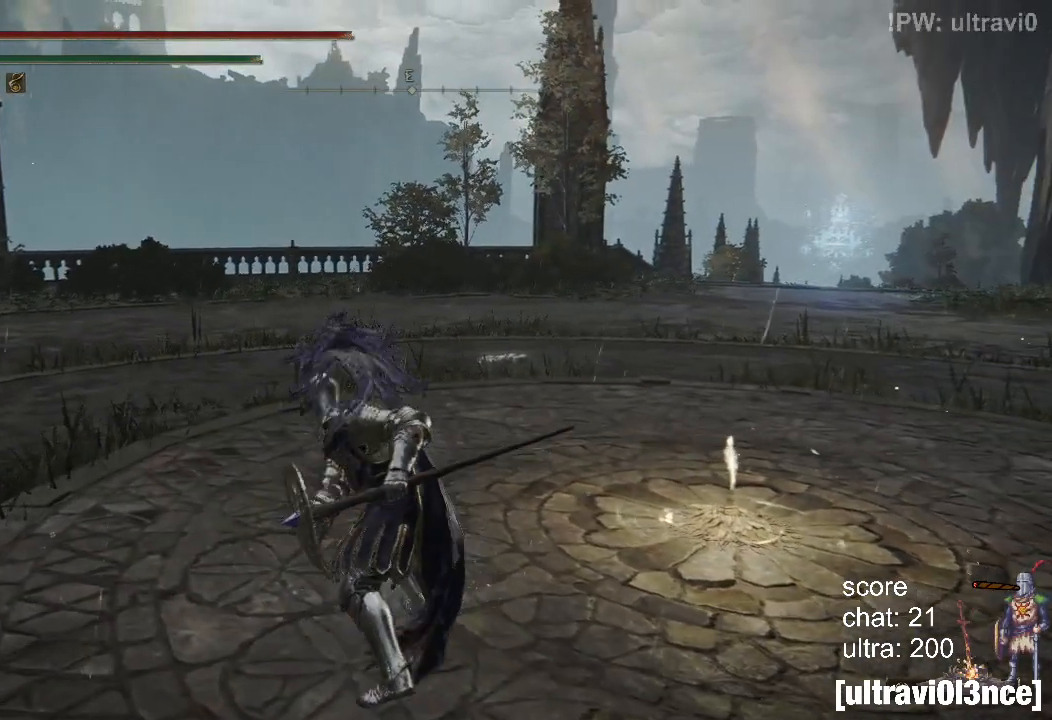
{"buttons": [], "left_stick": "up", "right_stick": "center", "events": [[350, "R1", "down"], [500, "R1", "up"]]}
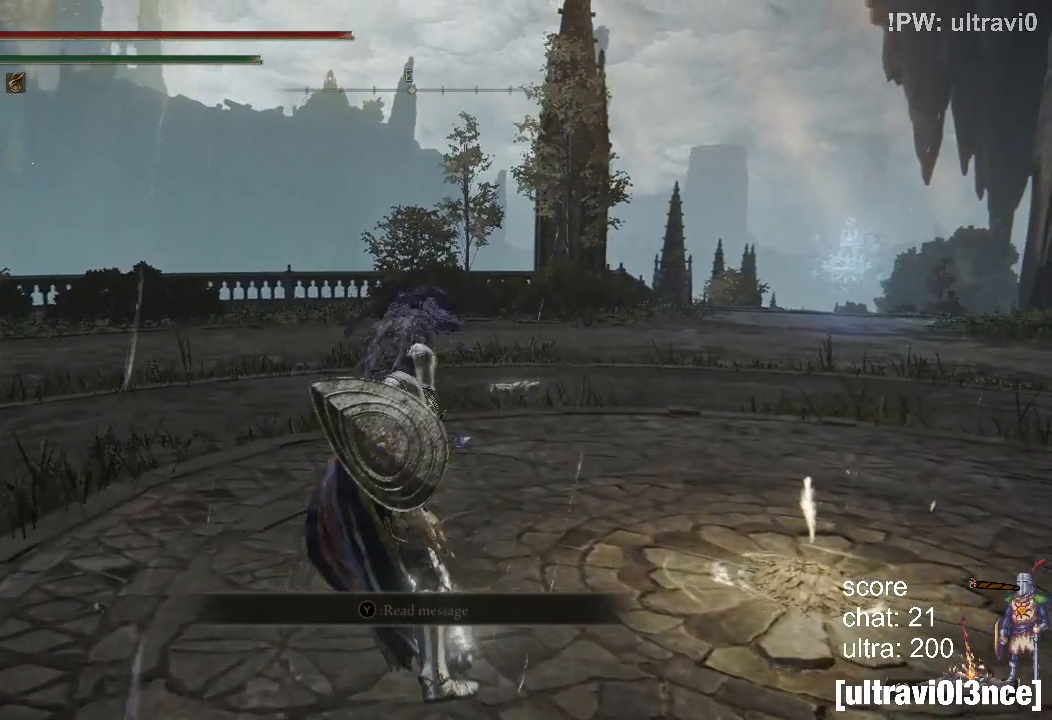
{"buttons": [], "left_stick": "up-right", "right_stick": "center", "events": [[367, "left_stick", "up-right"]]}
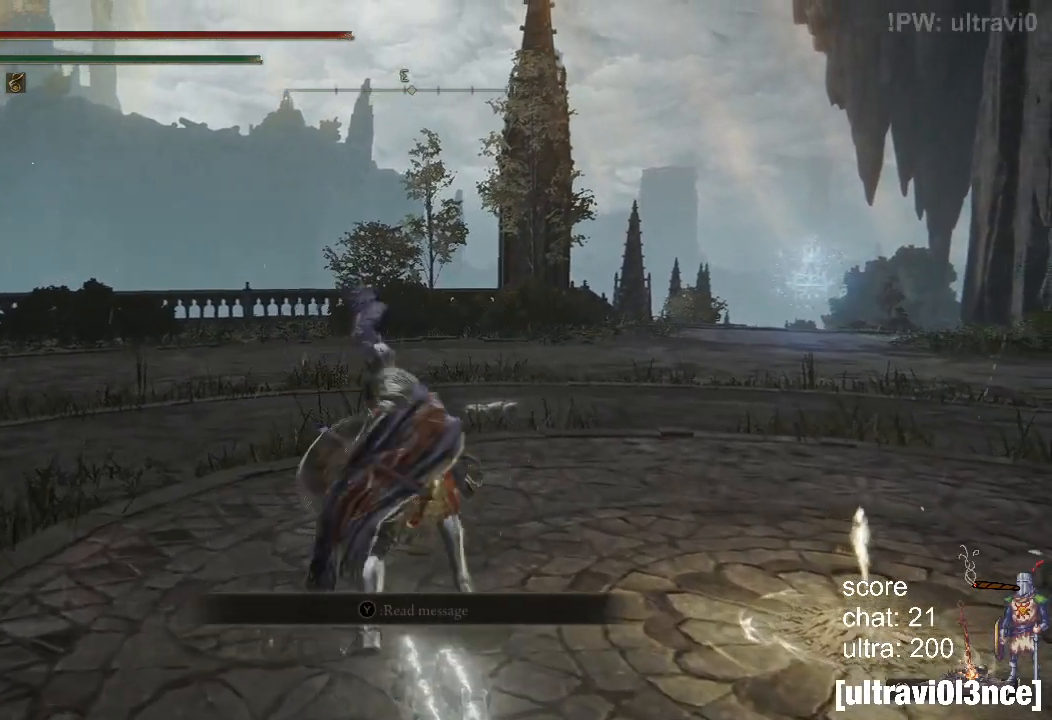
{"buttons": [], "left_stick": "up", "right_stick": "right", "events": [[67, "R1", "down"], [100, "right_stick", "down-right"], [200, "R1", "up"], [217, "right_stick", "right"], [283, "left_stick", "up"]]}
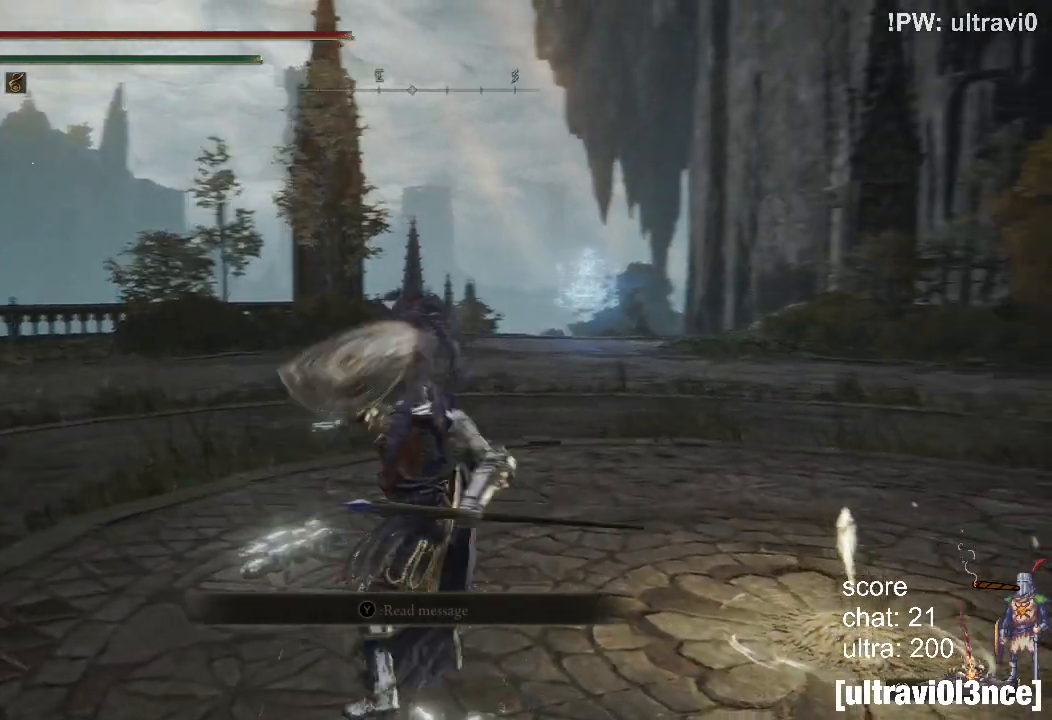
{"buttons": [], "left_stick": "up", "right_stick": "down-right", "events": [[267, "R1", "down"], [383, "R1", "up"], [500, "right_stick", "down-right"]]}
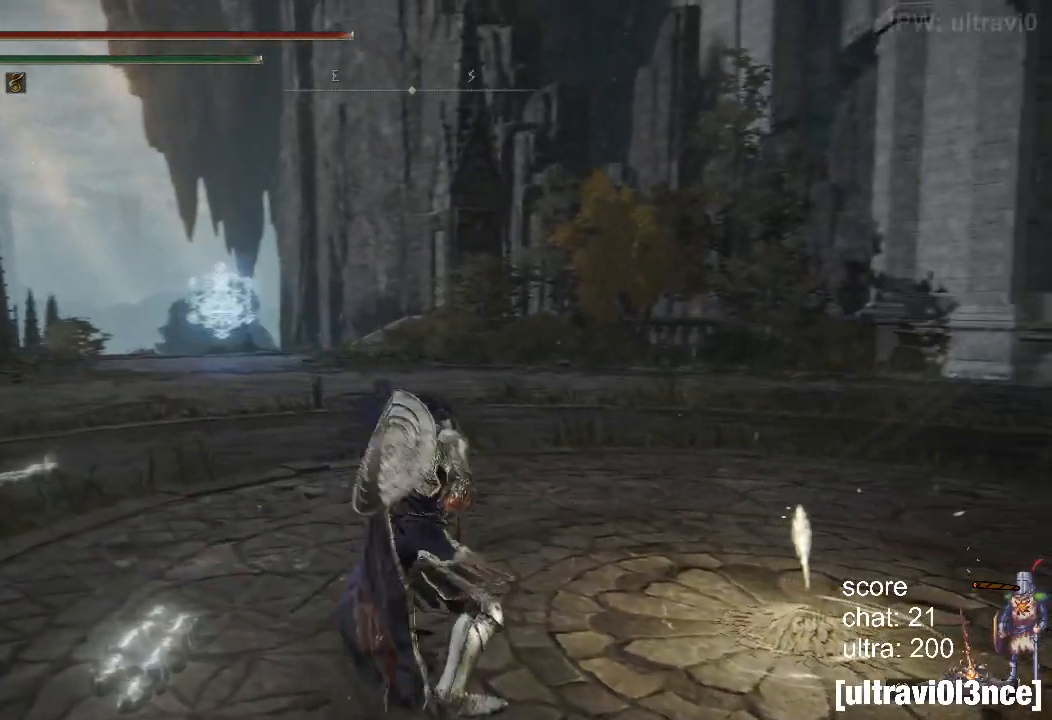
{"buttons": [], "left_stick": "up", "right_stick": "center", "events": [[167, "right_stick", "center"]]}
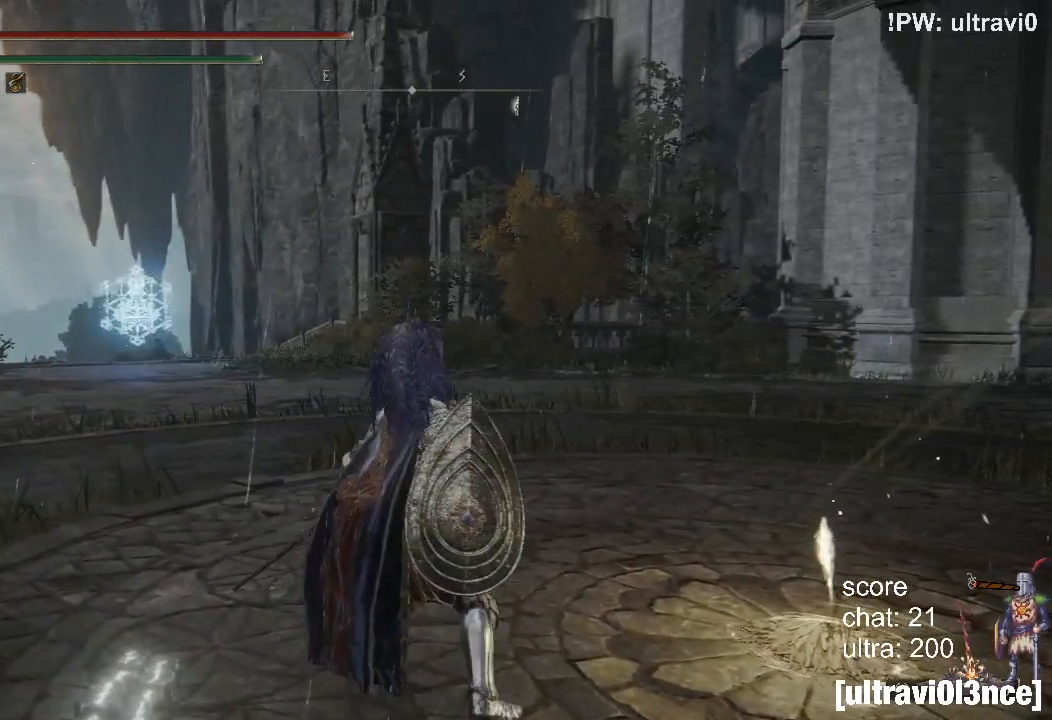
{"buttons": [], "left_stick": "up", "right_stick": "center", "events": []}
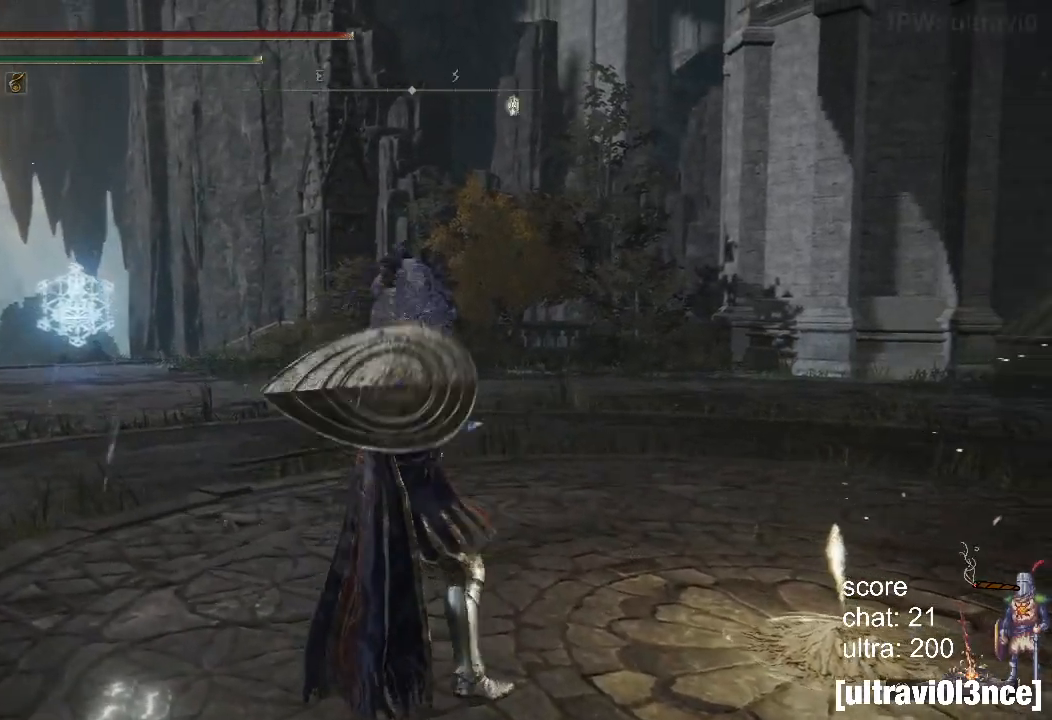
{"buttons": [], "left_stick": "up", "right_stick": "center", "events": [[183, "R1", "down"], [317, "R1", "up"]]}